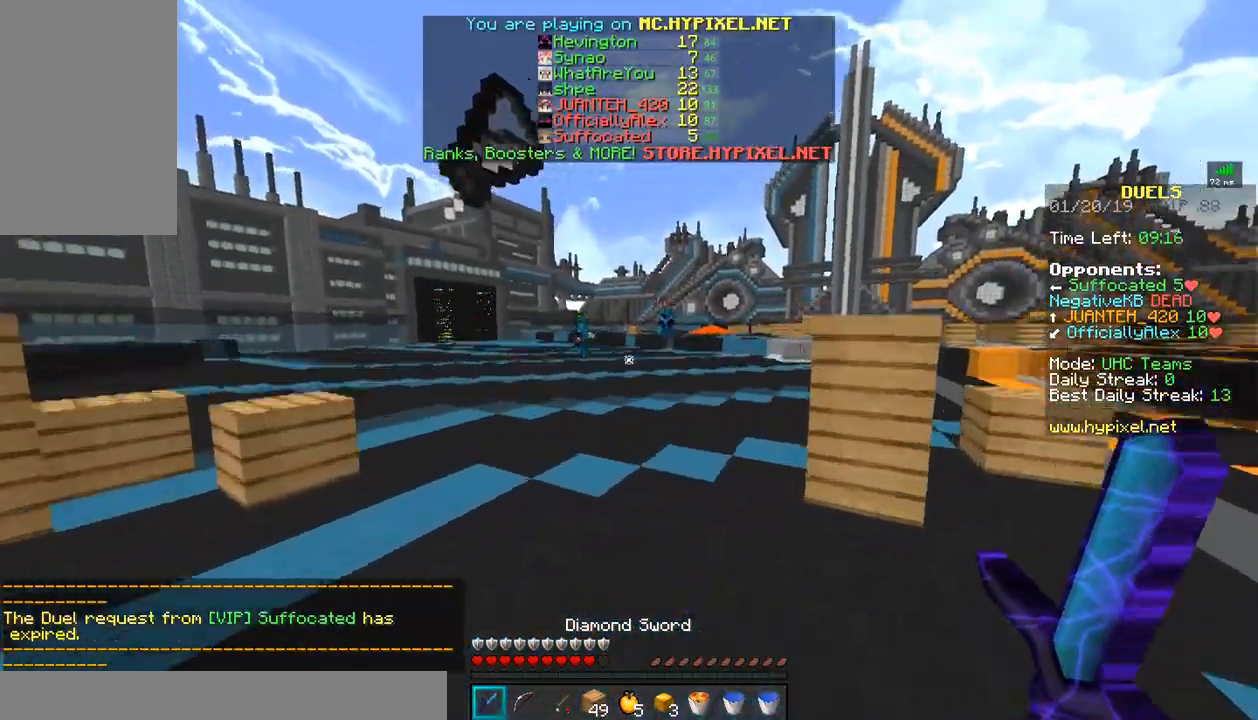
Gameplay with keyboard and mouse; each line is a JSON object with the keys and mouse buttons held at the frame after it. "events" lists presses ("down") and releases ("up") of "a", "d", "s", "w", "mouse_left" and "mouse_right" between this image and that frame as [ms after this image, input, new state], when the widget could be followed in between. "mouse_left", "mouse_right" = the "left", "right" buttons of the "mouse" list. No other keys are recorded. Fast repeated clicks can show as one long hold. Mouse movement is not recorded.
{"keys": ["w"], "mouse": ["left"], "events": [[183, "mouse_left", "down"], [283, "mouse_left", "up"], [333, "mouse_left", "down"], [433, "mouse_left", "up"], [483, "mouse_left", "down"]]}
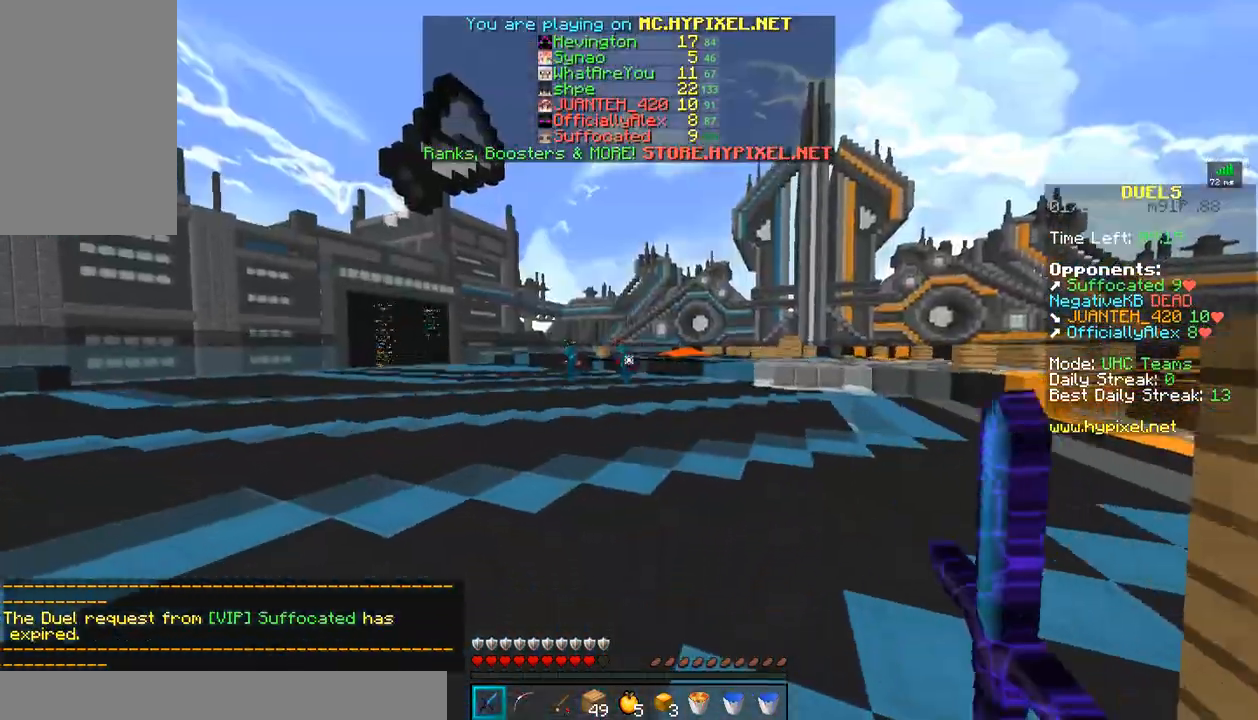
{"keys": ["w"], "mouse": ["left"], "events": [[50, "mouse_left", "up"], [133, "mouse_left", "down"], [233, "mouse_left", "up"], [283, "mouse_left", "down"], [383, "mouse_left", "up"], [483, "mouse_left", "down"]]}
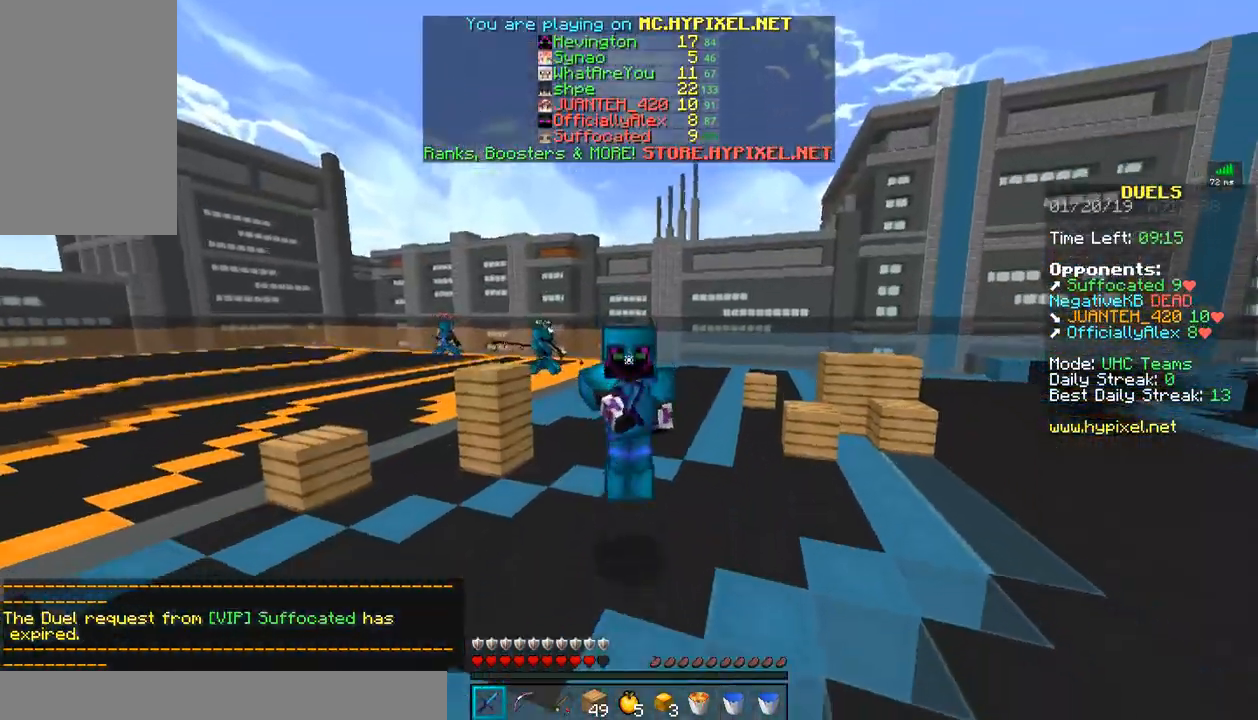
{"keys": ["w"], "mouse": [], "events": [[33, "mouse_left", "up"], [133, "mouse_left", "down"], [183, "mouse_left", "up"], [283, "mouse_left", "down"], [333, "mouse_left", "up"], [433, "mouse_left", "down"], [483, "mouse_left", "up"]]}
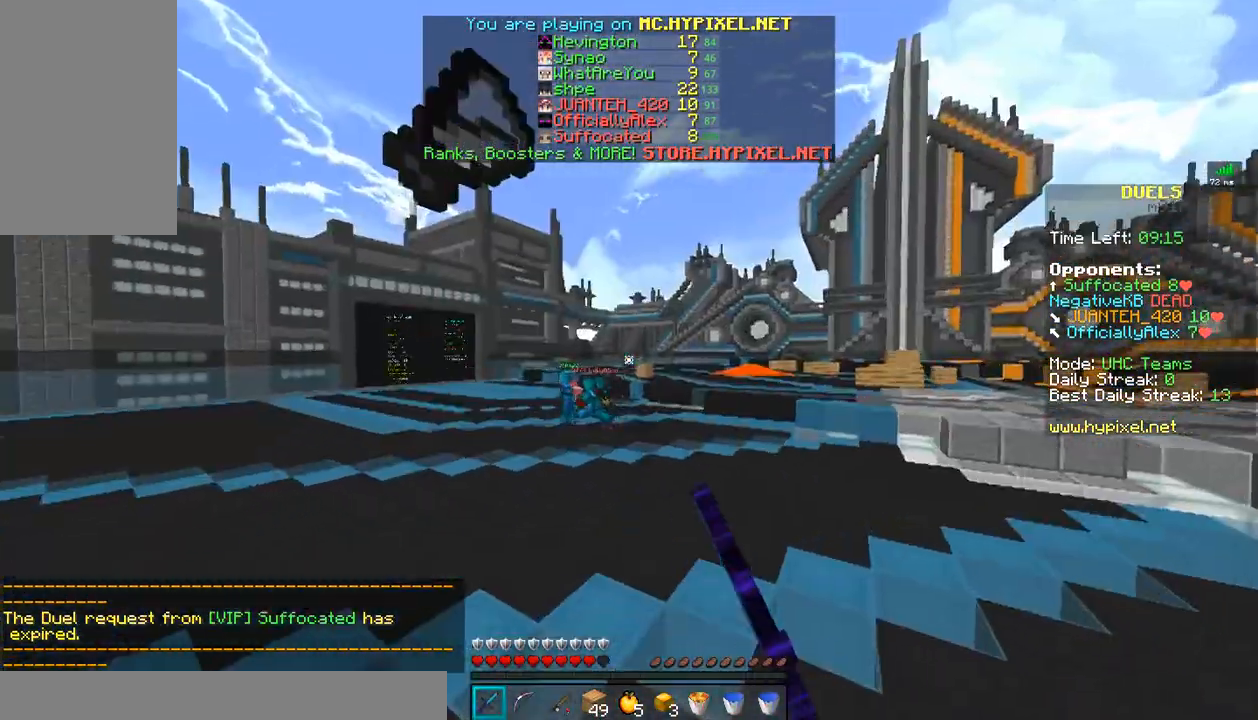
{"keys": ["w"], "mouse": ["left"], "events": [[33, "mouse_left", "down"], [100, "mouse_left", "up"], [183, "mouse_left", "down"], [233, "mouse_left", "up"], [333, "mouse_left", "down"], [433, "mouse_left", "up"], [483, "mouse_left", "down"]]}
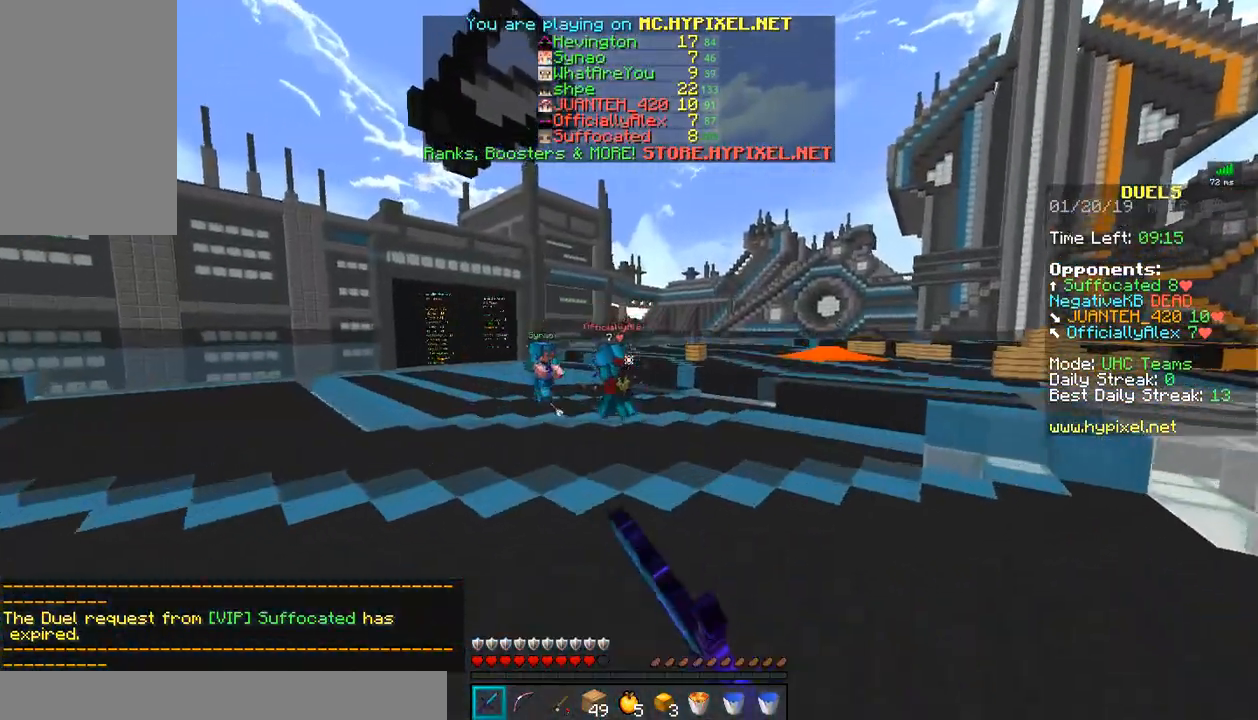
{"keys": ["w"], "mouse": ["left"], "events": [[83, "mouse_left", "up"], [183, "mouse_left", "down"], [233, "mouse_left", "up"], [283, "mouse_left", "down"], [383, "mouse_left", "up"], [433, "mouse_left", "down"]]}
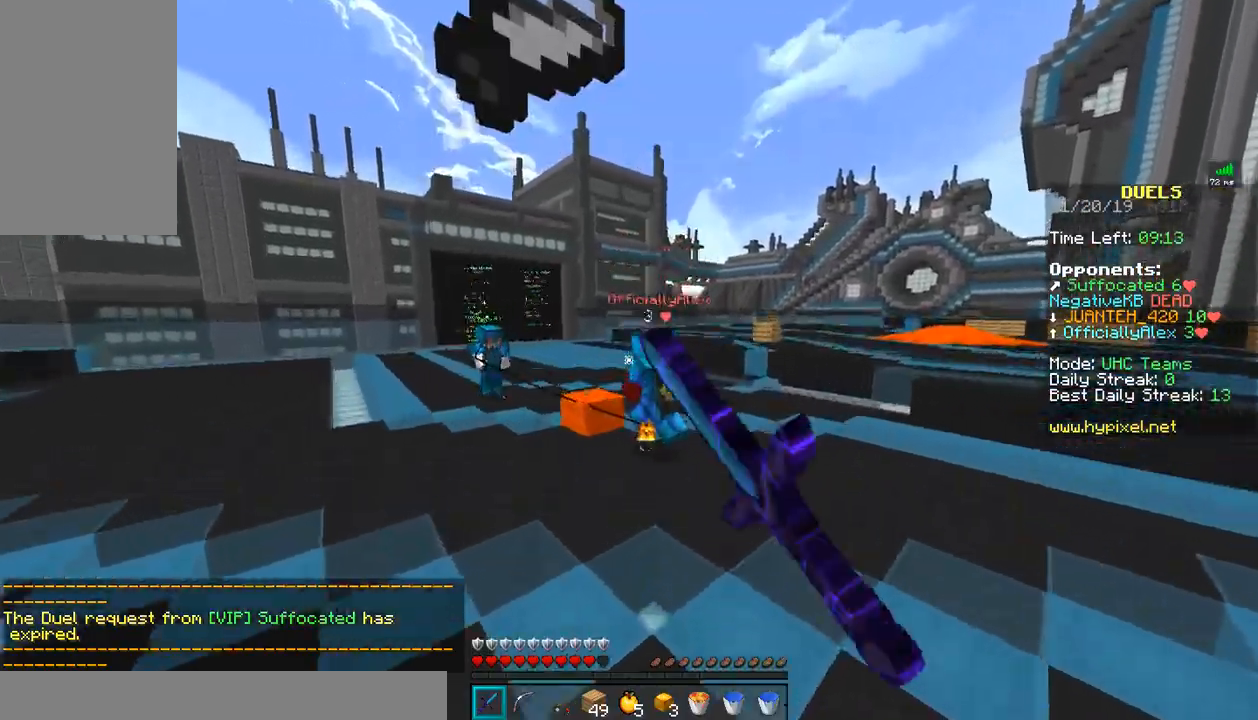
{"keys": ["d", "w"], "mouse": ["left", "right"], "events": [[33, "mouse_left", "up"], [83, "mouse_left", "down"], [183, "mouse_left", "up"], [233, "mouse_left", "down"], [283, "mouse_left", "up"], [383, "mouse_left", "down"], [433, "d", "down"], [433, "mouse_left", "up"], [483, "mouse_left", "down"], [483, "mouse_right", "down"]]}
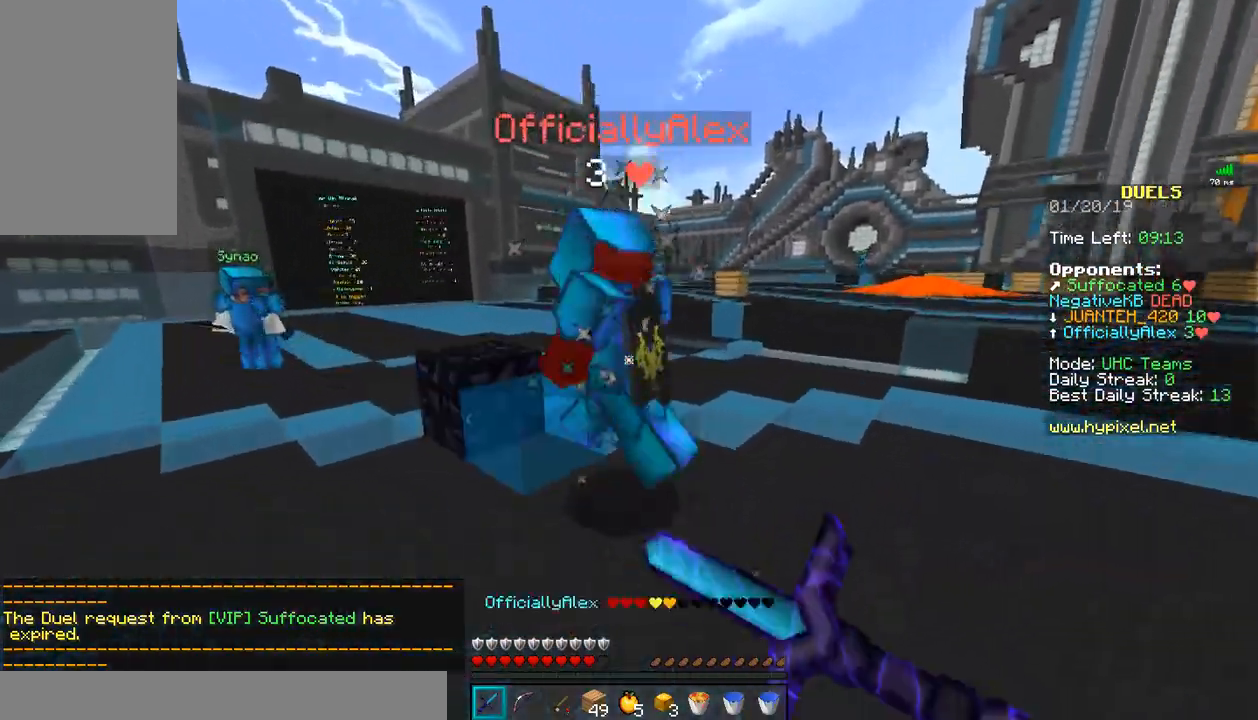
{"keys": ["d", "w"], "mouse": [], "events": [[33, "mouse_left", "up"], [33, "mouse_right", "up"], [83, "mouse_left", "down"], [133, "mouse_left", "up"], [183, "mouse_left", "down"], [233, "mouse_left", "up"], [283, "mouse_left", "down"], [383, "mouse_left", "up"], [433, "mouse_left", "down"], [483, "mouse_left", "up"]]}
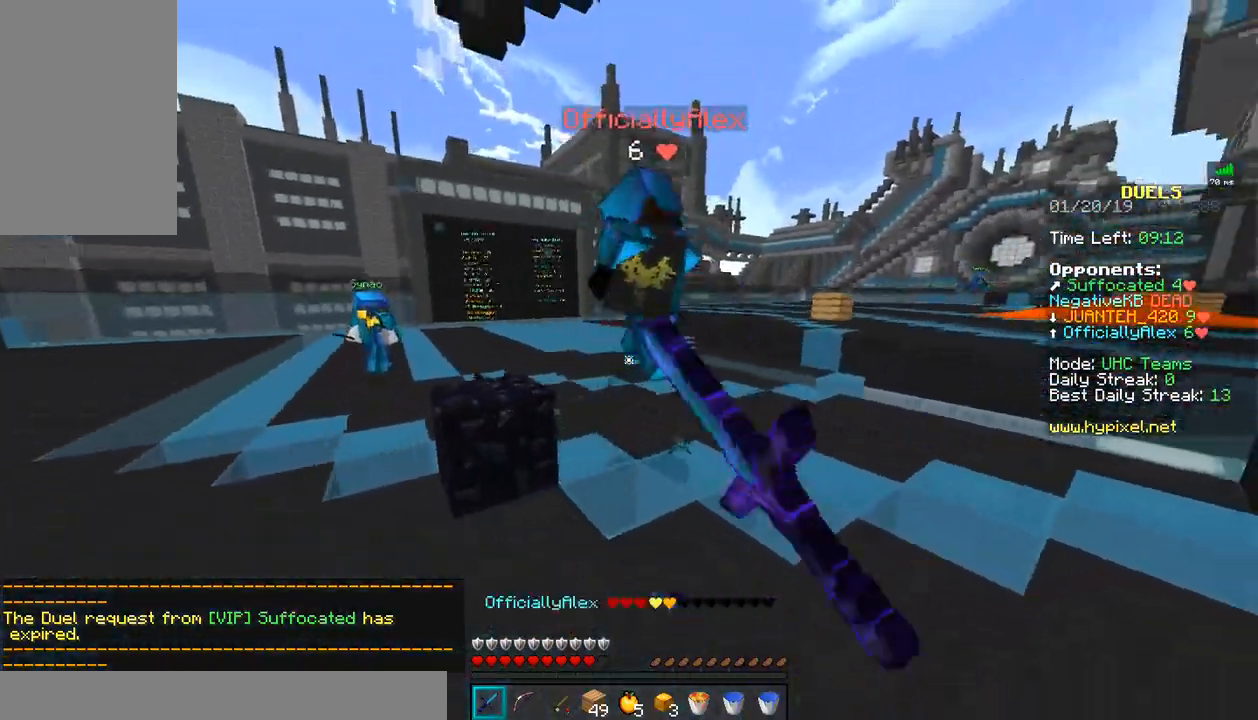
{"keys": ["d", "w"], "mouse": [], "events": [[33, "d", "up"], [83, "mouse_left", "down"], [133, "mouse_left", "up"], [183, "mouse_left", "down"], [283, "mouse_left", "up"], [333, "mouse_left", "down"], [383, "d", "down"], [383, "mouse_left", "up"], [433, "mouse_left", "down"], [433, "mouse_right", "down"], [500, "mouse_left", "up"], [500, "mouse_right", "up"]]}
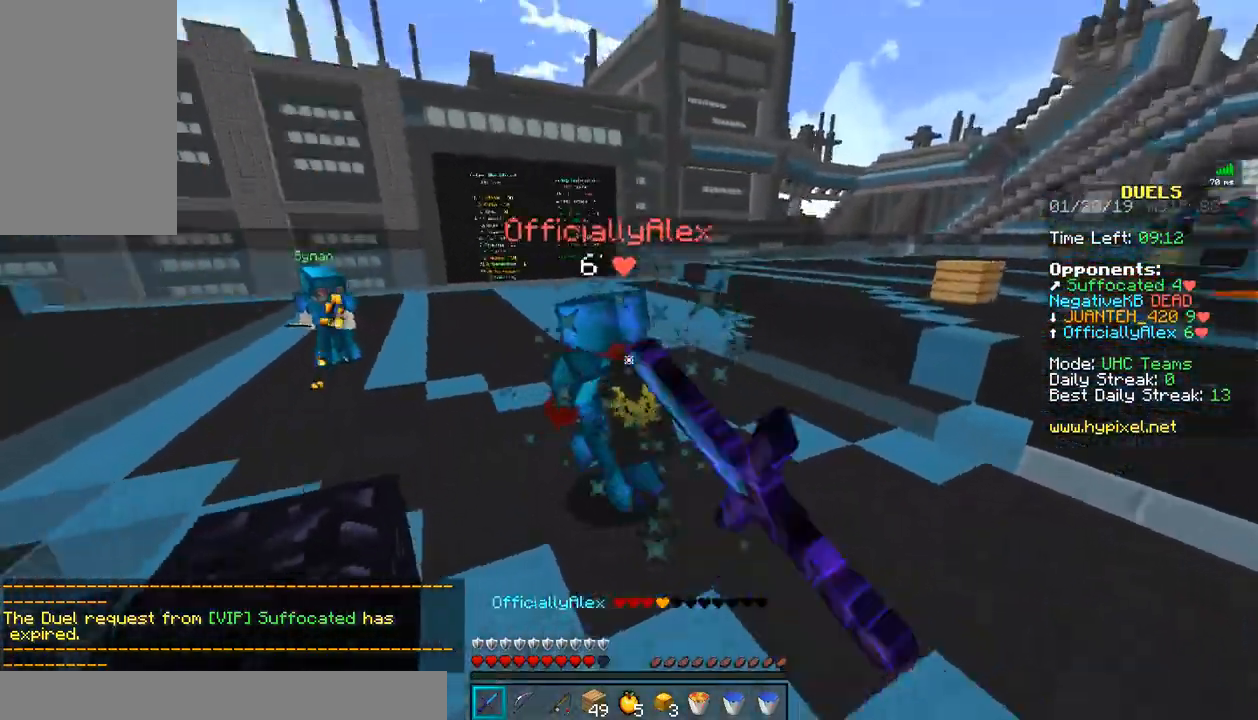
{"keys": ["w"], "mouse": ["right"], "events": [[50, "d", "up"], [83, "mouse_left", "down"], [133, "mouse_left", "up"], [183, "mouse_left", "down"], [283, "mouse_left", "up"], [333, "mouse_left", "down"], [383, "mouse_left", "up"], [433, "mouse_right", "down"]]}
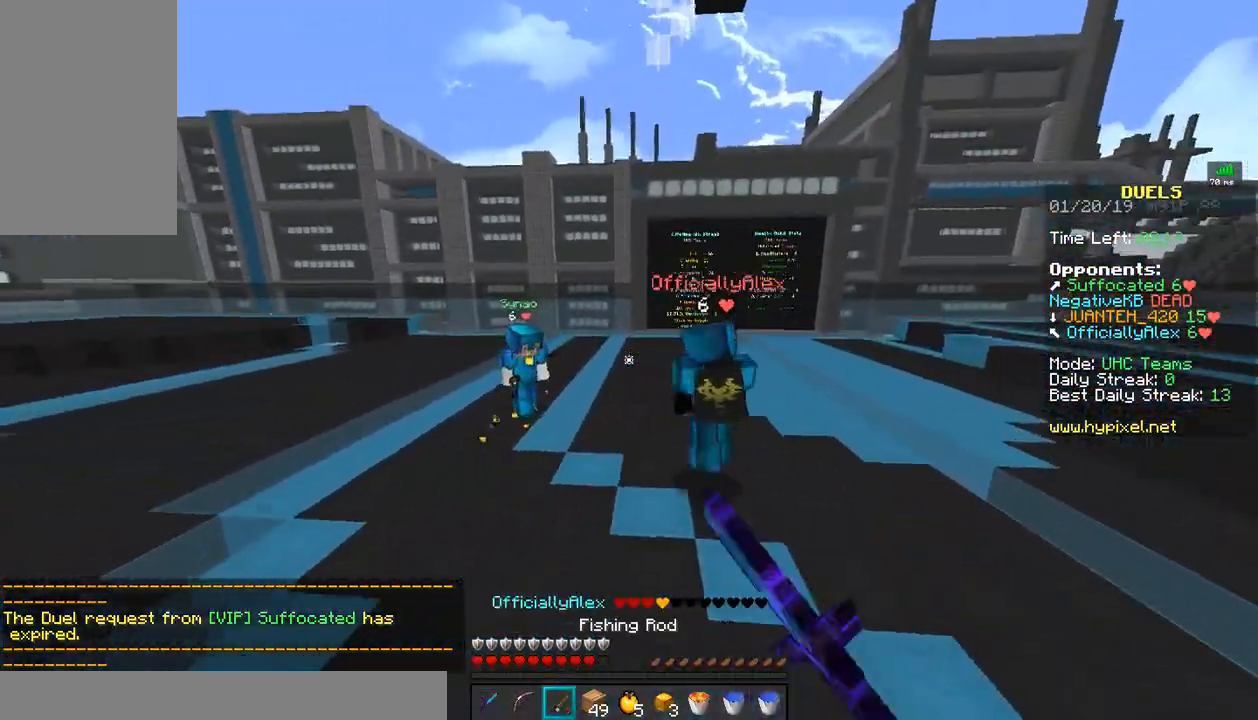
{"keys": ["w"], "mouse": ["right"], "events": [[83, "mouse_right", "up"], [133, "a", "down"], [333, "a", "up"], [333, "mouse_right", "down"], [433, "mouse_right", "up"], [483, "mouse_right", "down"]]}
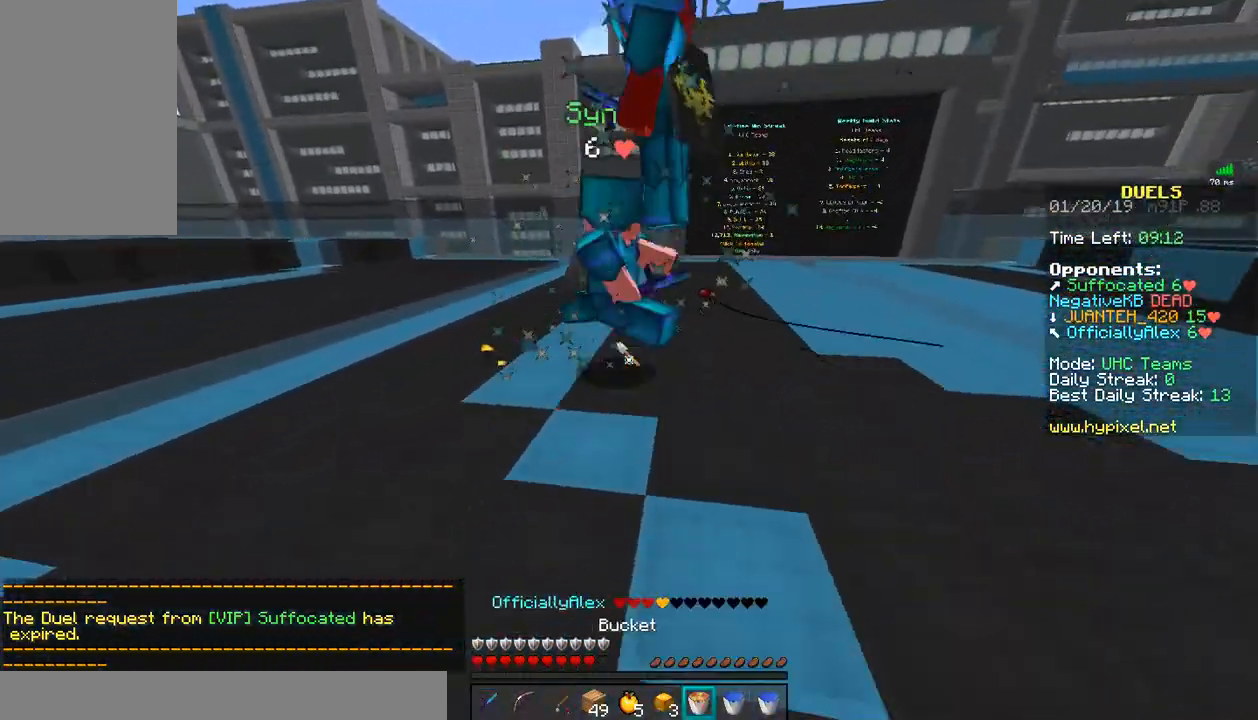
{"keys": ["a", "w"], "mouse": ["left"], "events": [[33, "d", "down"], [83, "mouse_right", "up"], [150, "mouse_left", "down"], [183, "mouse_left", "up"], [300, "mouse_left", "down"], [333, "mouse_left", "up"], [333, "w", "up"], [383, "mouse_left", "down"], [433, "mouse_left", "up"], [433, "w", "down"], [483, "a", "down"], [483, "d", "up"], [483, "mouse_left", "down"]]}
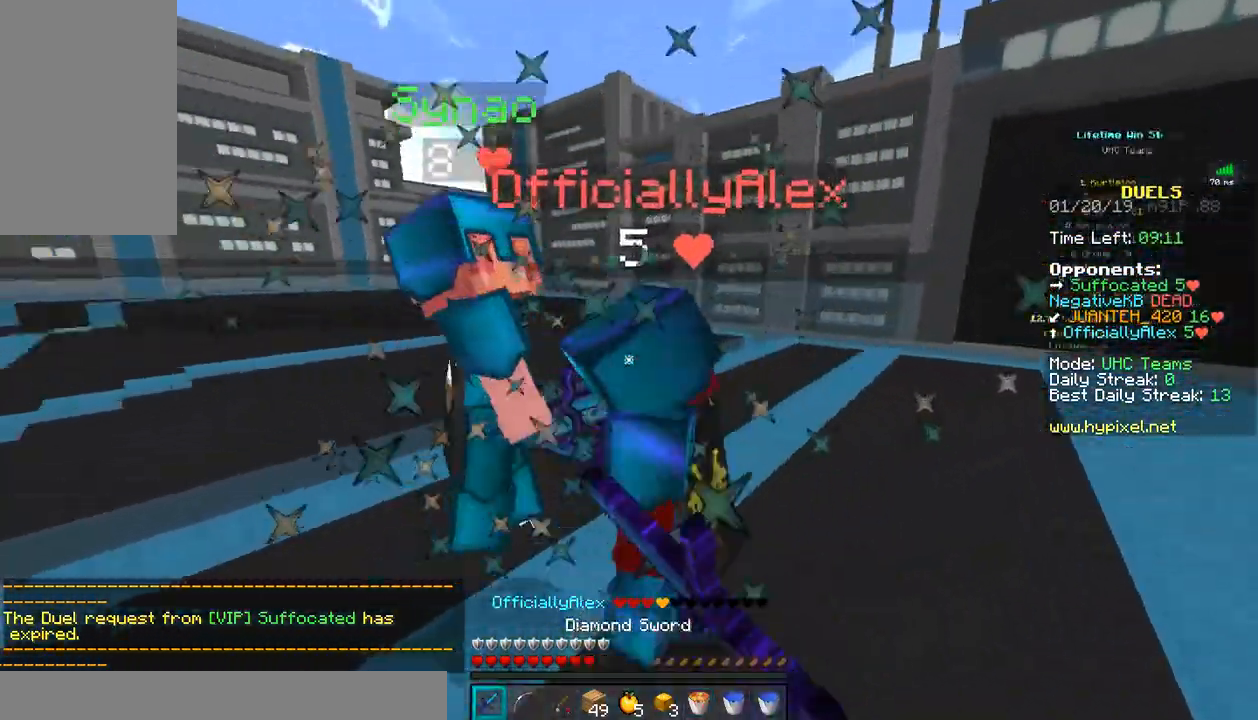
{"keys": ["d", "w"], "mouse": ["left"], "events": [[83, "mouse_left", "up"], [133, "a", "up"], [133, "mouse_left", "down"], [183, "mouse_left", "up"], [283, "mouse_left", "down"], [333, "d", "down"], [333, "mouse_left", "up"], [383, "mouse_left", "down"], [433, "mouse_left", "up"], [483, "mouse_left", "down"]]}
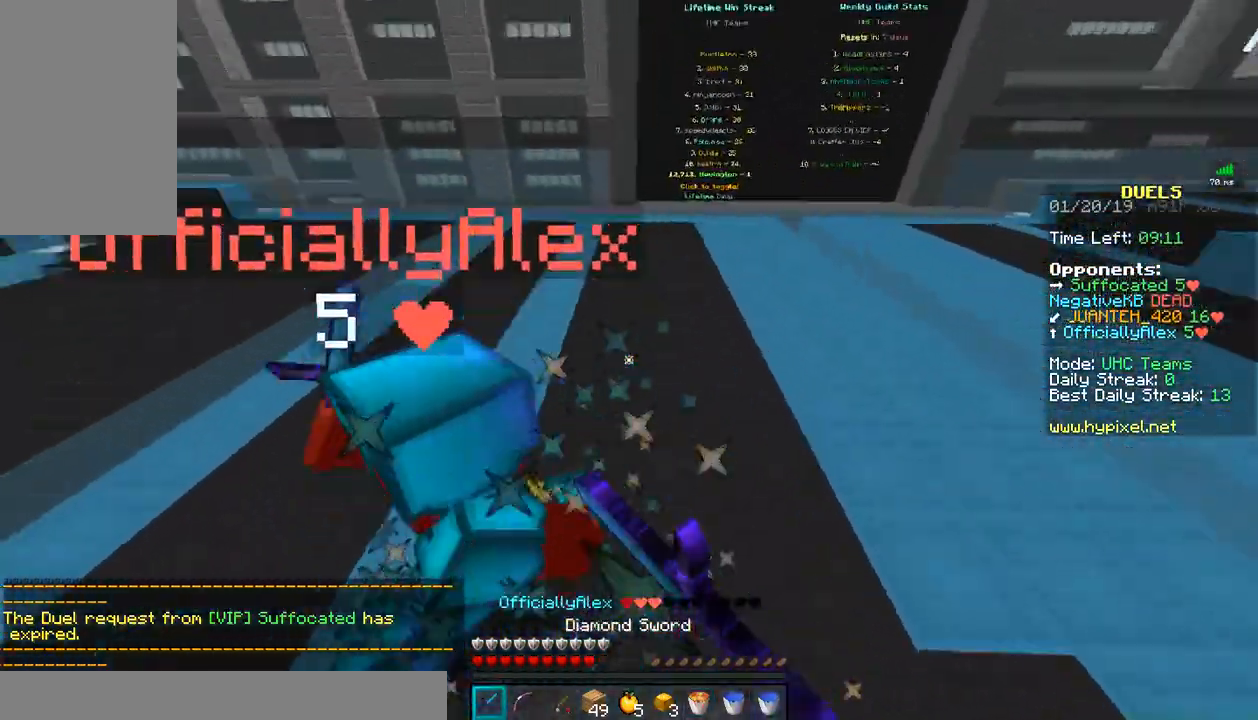
{"keys": ["a", "w"], "mouse": ["left"], "events": [[33, "mouse_left", "up"], [83, "a", "down"], [83, "d", "up"], [83, "mouse_left", "down"], [183, "mouse_left", "up"], [233, "a", "up"], [233, "mouse_left", "down"], [283, "mouse_left", "up"], [333, "mouse_left", "down"], [383, "mouse_left", "up"], [483, "a", "down"], [483, "mouse_left", "down"]]}
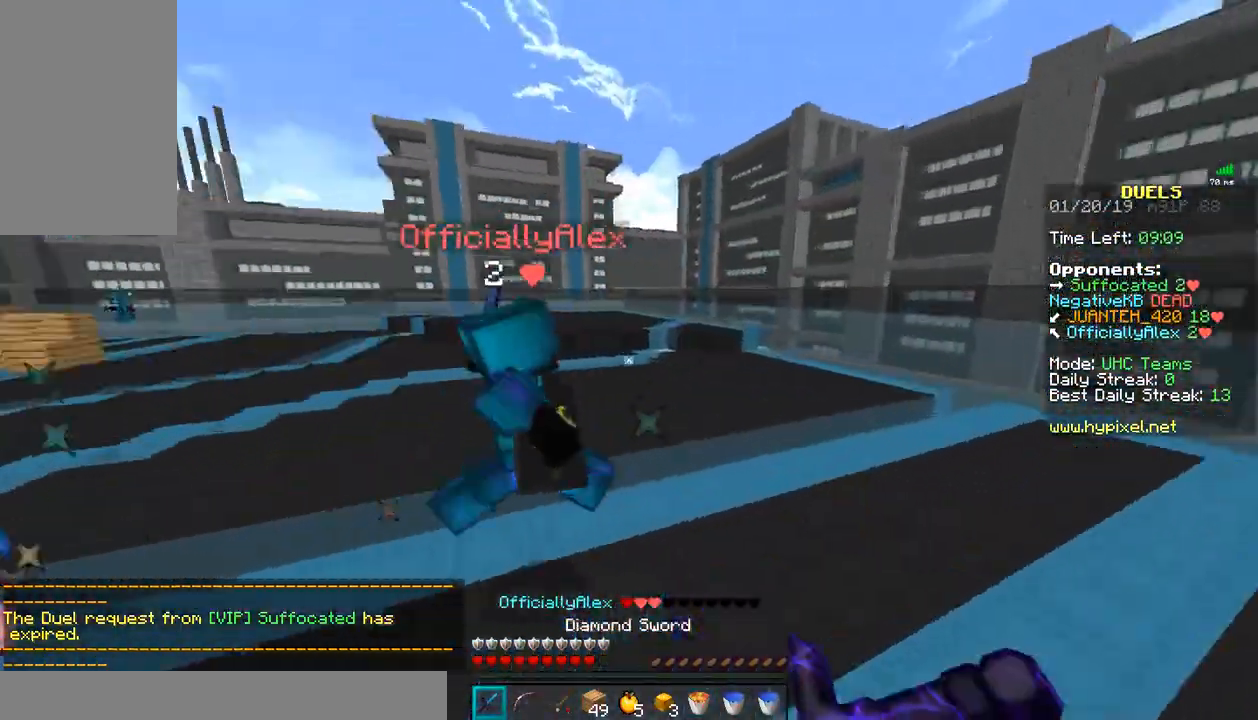
{"keys": ["a", "w"], "mouse": [], "events": [[33, "mouse_left", "up"], [83, "mouse_left", "down"], [150, "a", "up"], [150, "mouse_left", "up"], [183, "mouse_left", "down"], [233, "mouse_left", "up"], [283, "mouse_left", "down"], [383, "mouse_left", "up"], [433, "mouse_left", "down"], [483, "a", "down"], [483, "mouse_left", "up"]]}
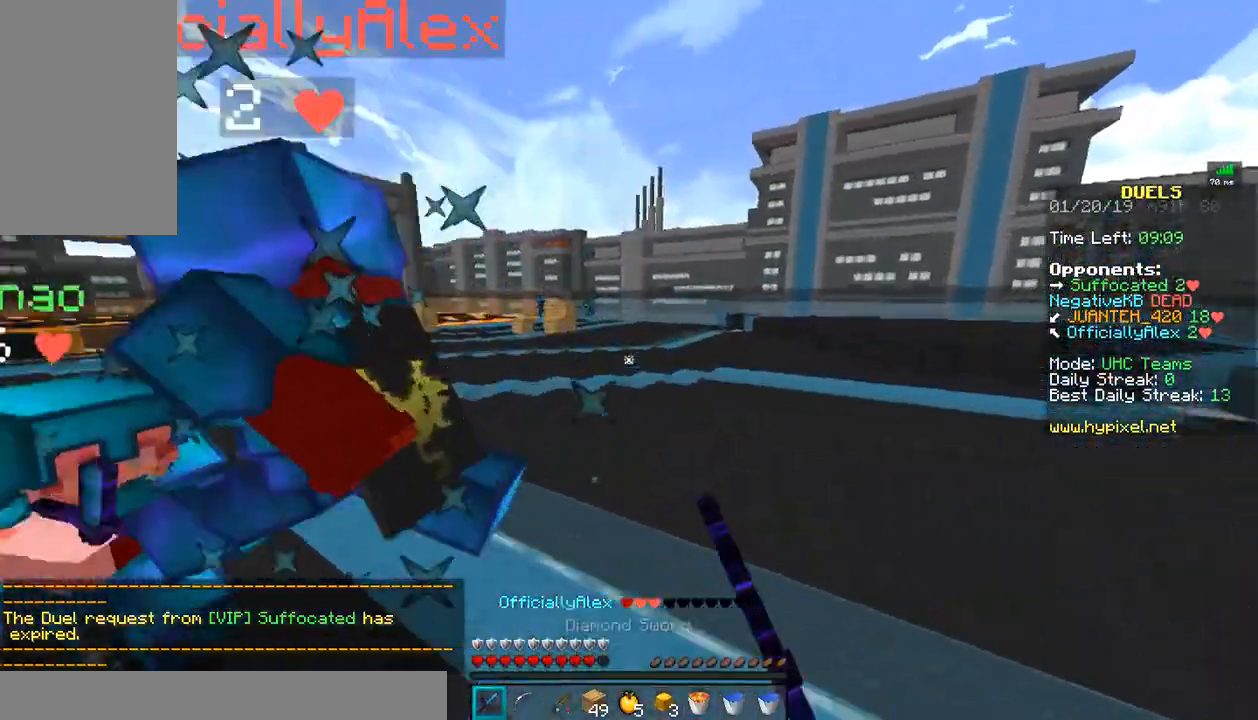
{"keys": ["w"], "mouse": [], "events": [[83, "mouse_left", "down"], [133, "mouse_left", "up"], [183, "mouse_left", "down"], [233, "a", "up"], [233, "mouse_left", "up"], [283, "mouse_left", "down"], [333, "mouse_left", "up"], [433, "mouse_left", "down"], [483, "mouse_left", "up"]]}
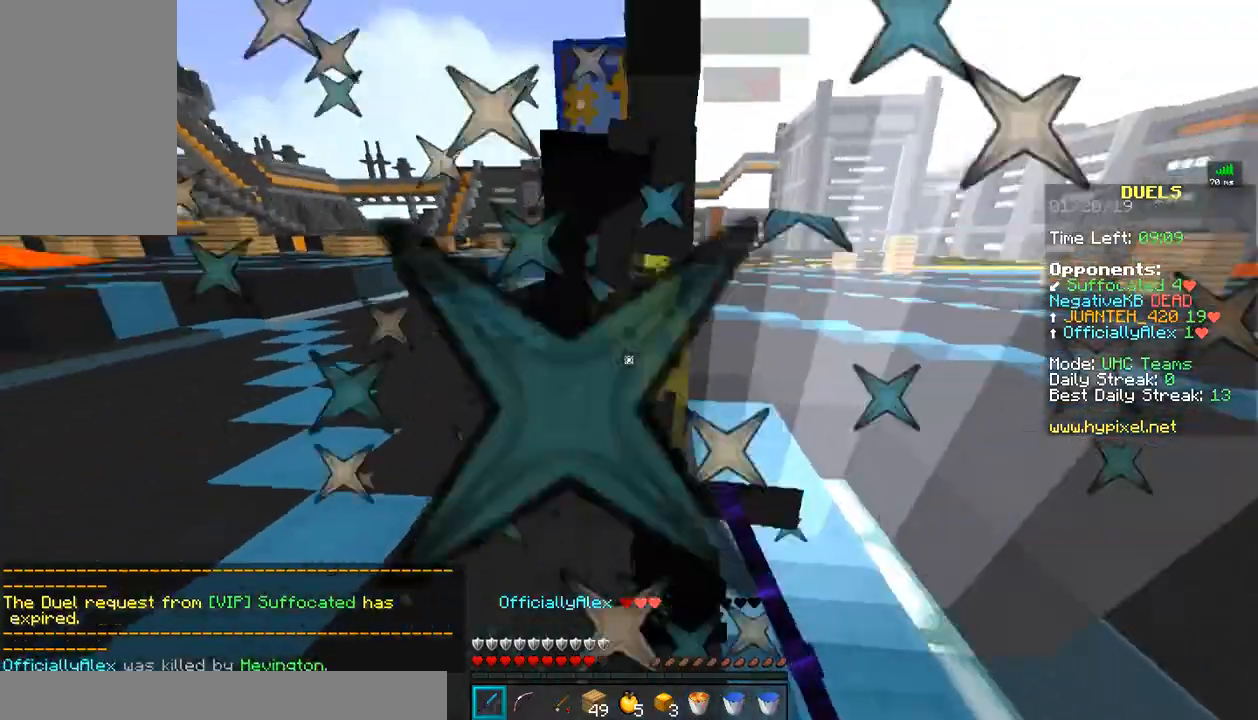
{"keys": ["w"], "mouse": [], "events": [[17, "a", "down"], [33, "mouse_left", "down"], [83, "mouse_left", "up"], [183, "a", "up"], [183, "mouse_left", "down"], [233, "mouse_left", "up"]]}
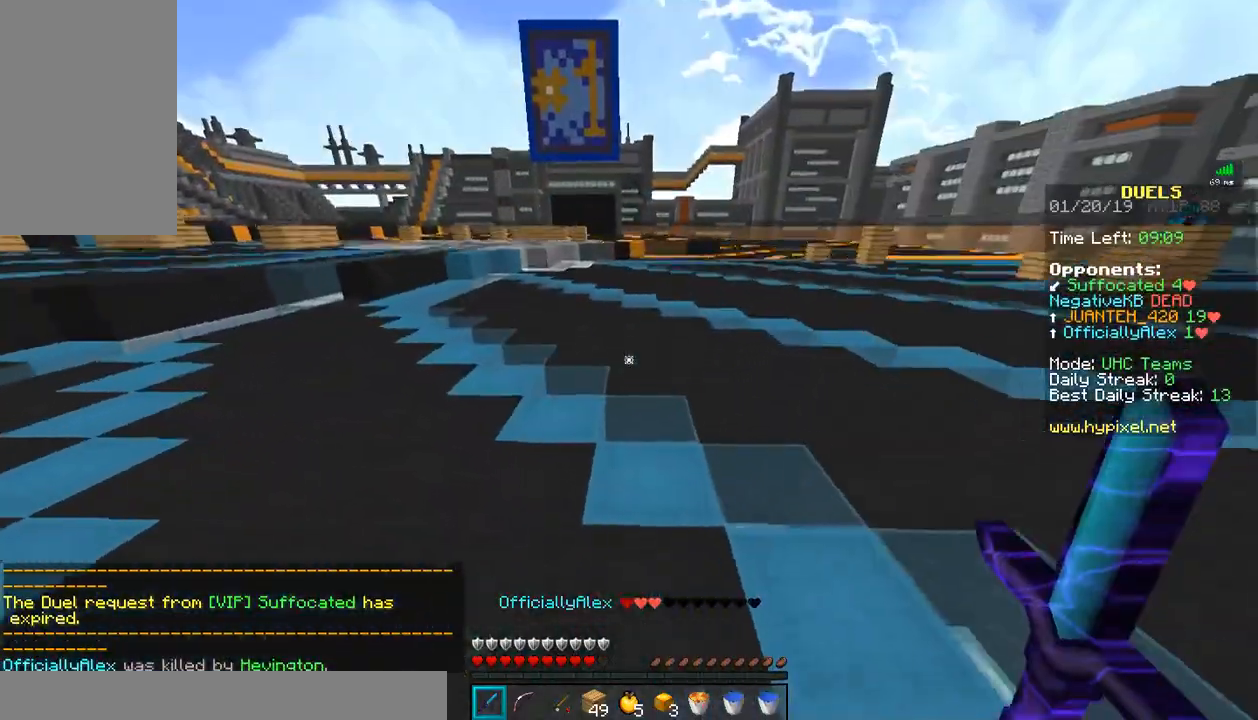
{"keys": ["w"], "mouse": [], "events": []}
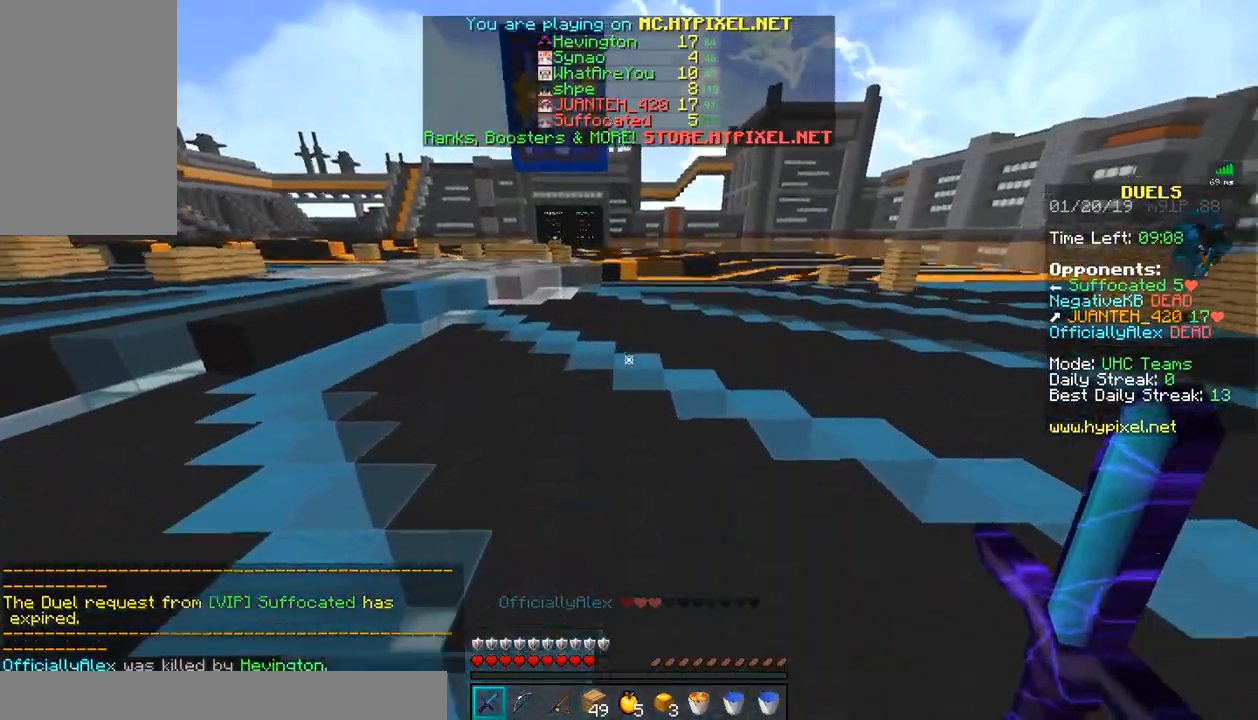
{"keys": ["d", "w"], "mouse": [], "events": [[483, "d", "down"]]}
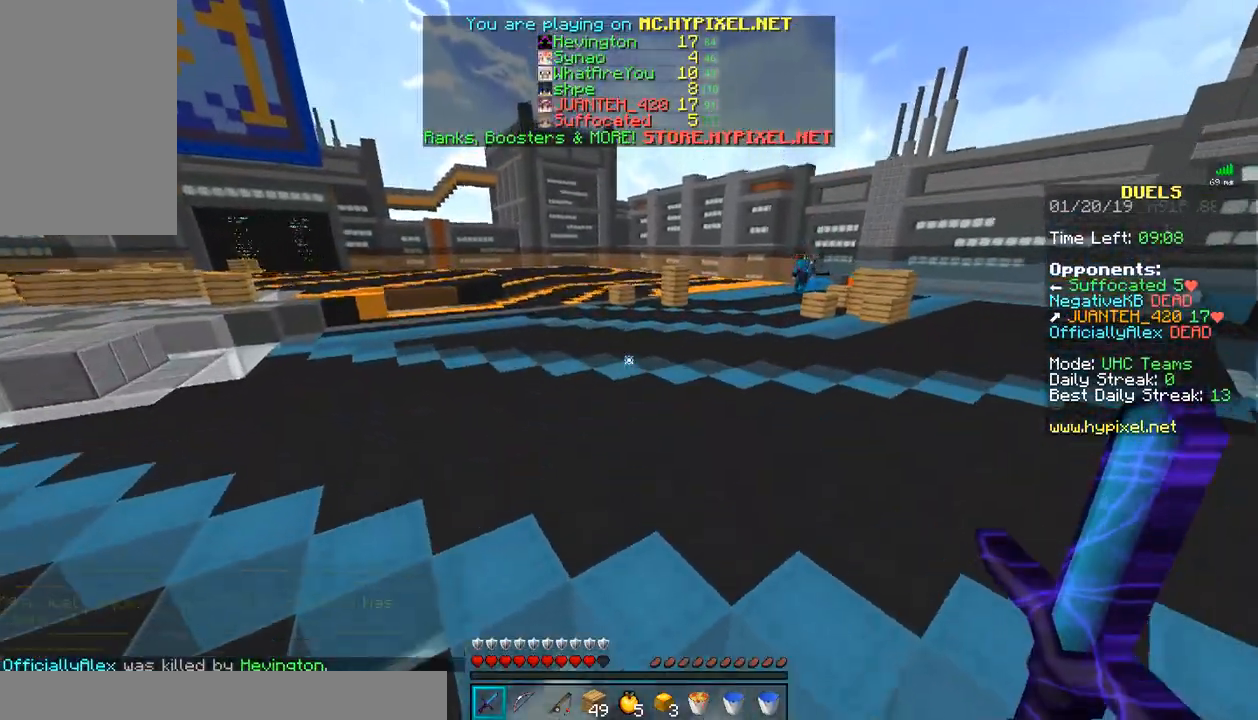
{"keys": ["d", "w"], "mouse": [], "events": []}
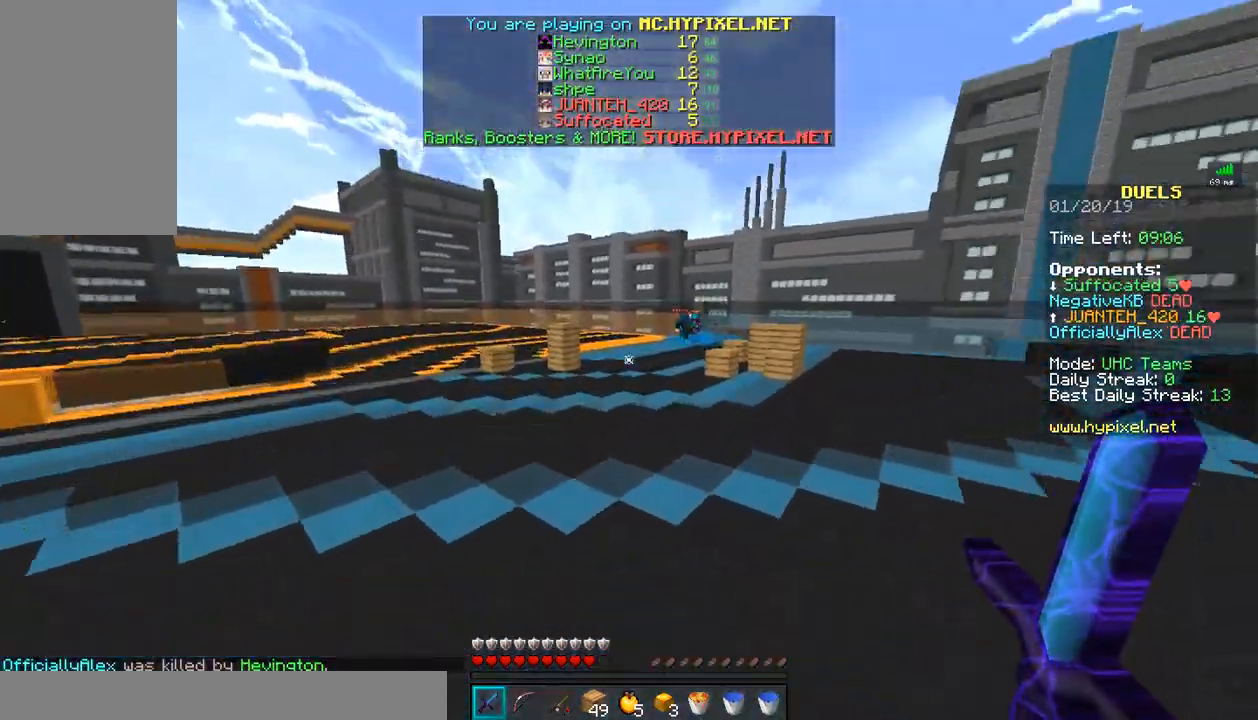
{"keys": ["w"], "mouse": [], "events": [[33, "d", "up"], [383, "mouse_left", "down"], [433, "mouse_left", "up"]]}
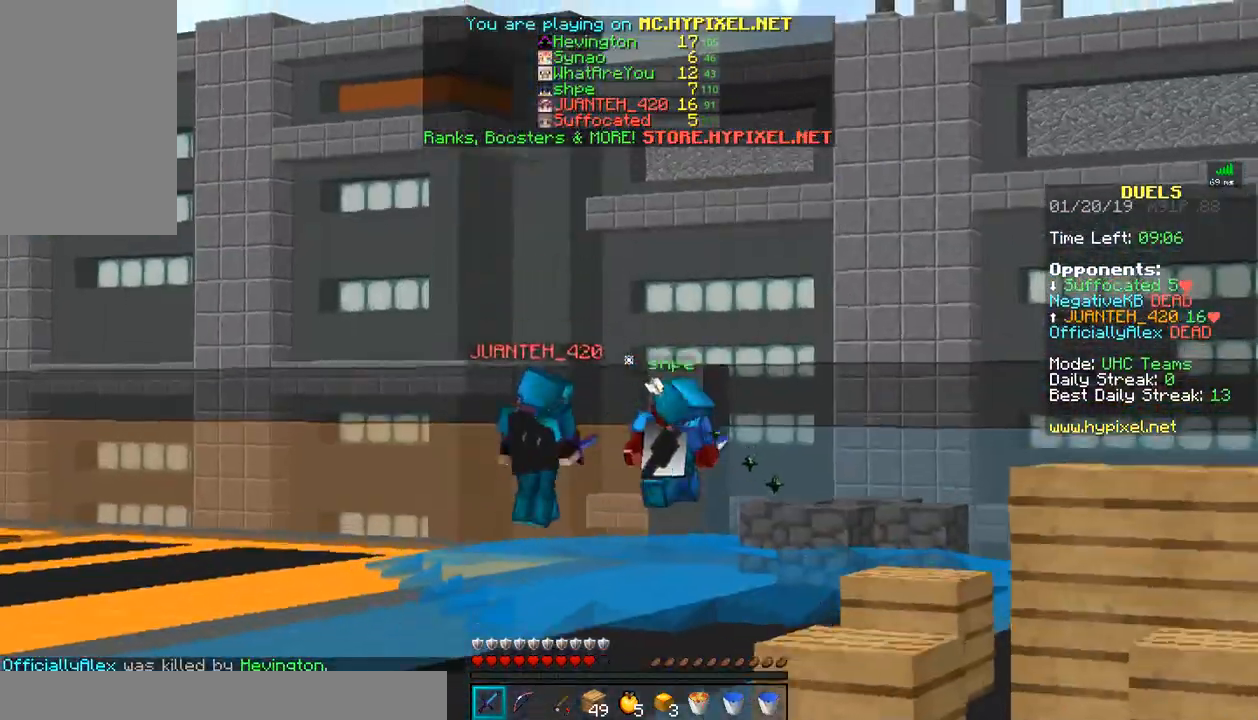
{"keys": ["w"], "mouse": [], "events": [[33, "mouse_left", "down"], [83, "mouse_left", "up"], [183, "mouse_left", "down"], [233, "mouse_left", "up"], [283, "mouse_left", "down"], [383, "mouse_left", "up"], [433, "mouse_left", "down"], [483, "mouse_left", "up"]]}
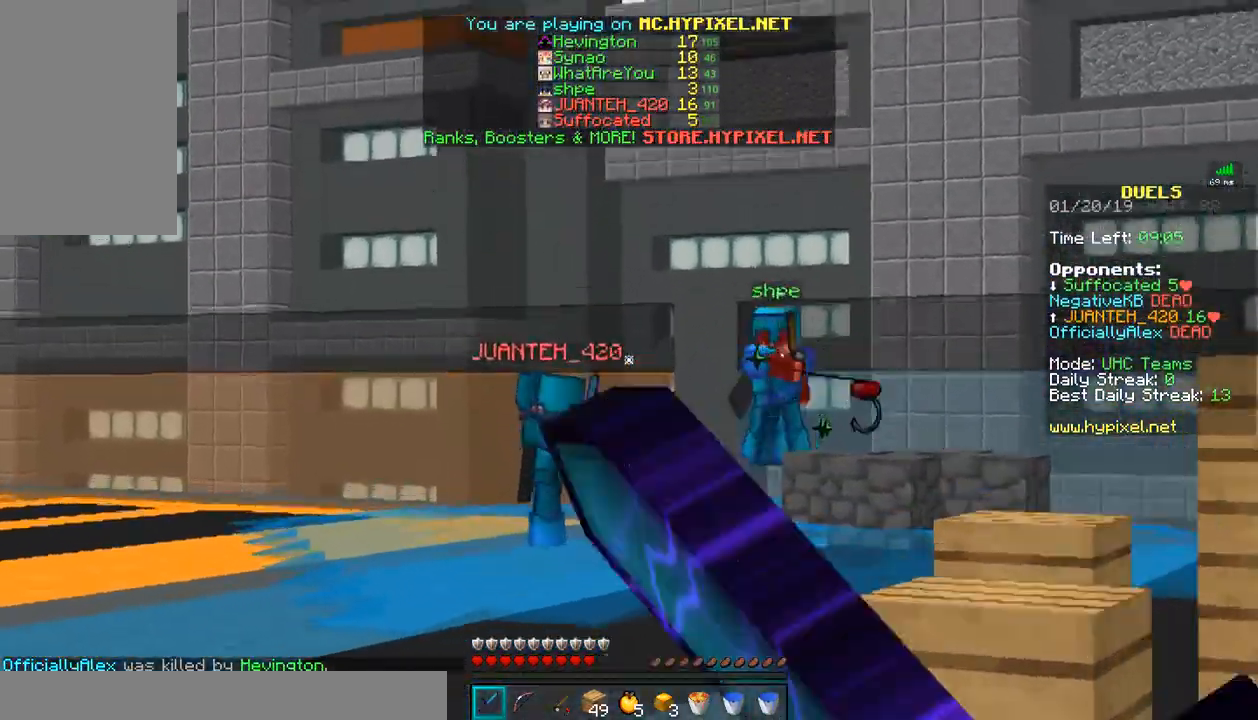
{"keys": ["w"], "mouse": ["left"], "events": [[33, "mouse_left", "down"], [133, "mouse_left", "up"], [233, "mouse_left", "down"], [333, "mouse_left", "up"], [383, "mouse_left", "down"], [433, "mouse_left", "up"], [483, "mouse_left", "down"]]}
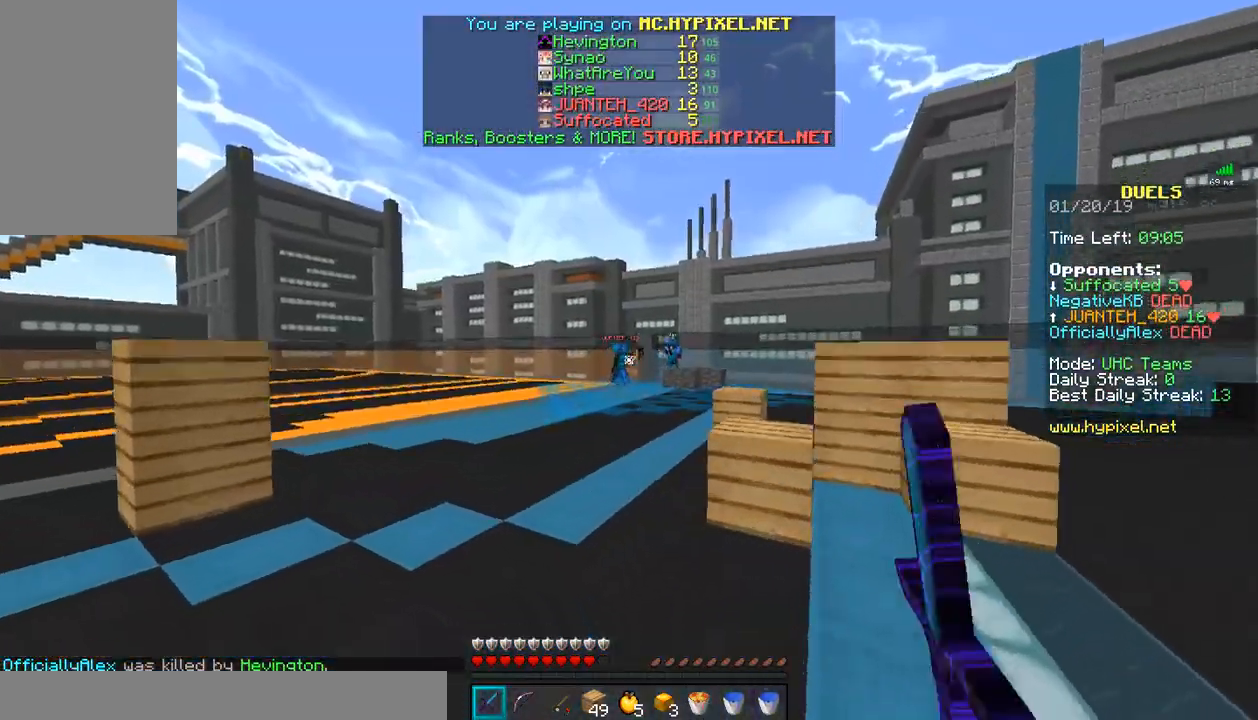
{"keys": ["w"], "mouse": [], "events": [[33, "mouse_left", "up"], [233, "mouse_left", "down"], [283, "mouse_left", "up"], [383, "mouse_left", "down"], [433, "mouse_left", "up"]]}
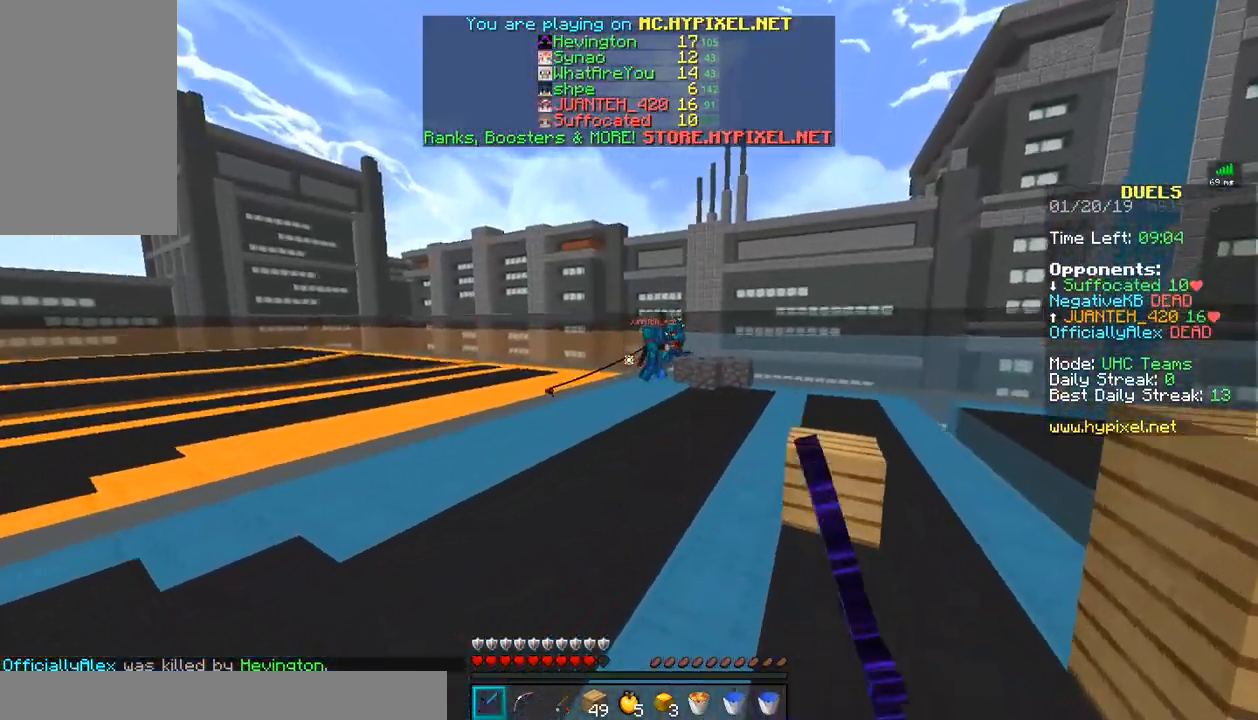
{"keys": ["w"], "mouse": ["left"], "events": [[33, "mouse_left", "down"], [83, "mouse_left", "up"], [183, "mouse_left", "down"], [233, "mouse_left", "up"], [333, "mouse_left", "down"], [433, "mouse_left", "up"], [483, "mouse_left", "down"]]}
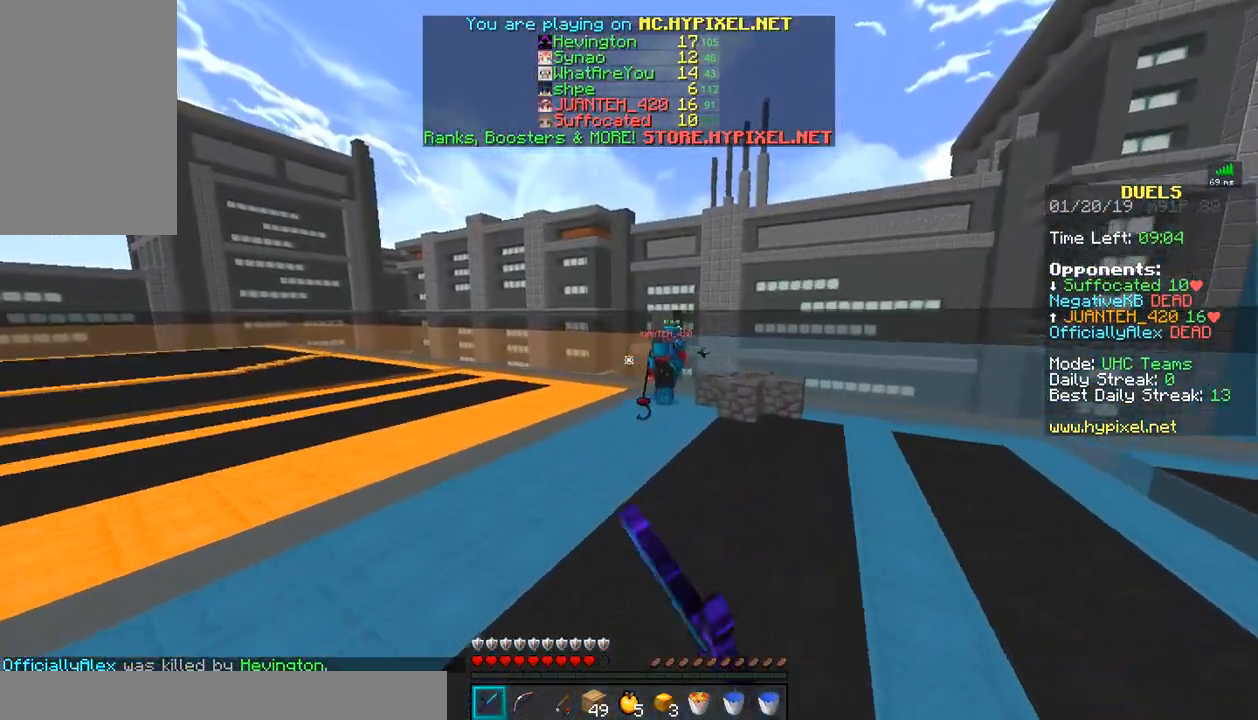
{"keys": ["w"], "mouse": ["left", "right"], "events": [[83, "mouse_left", "up"], [133, "mouse_left", "down"], [233, "mouse_left", "up"], [333, "mouse_left", "down"], [383, "mouse_left", "up"], [483, "mouse_left", "down"], [483, "mouse_right", "down"]]}
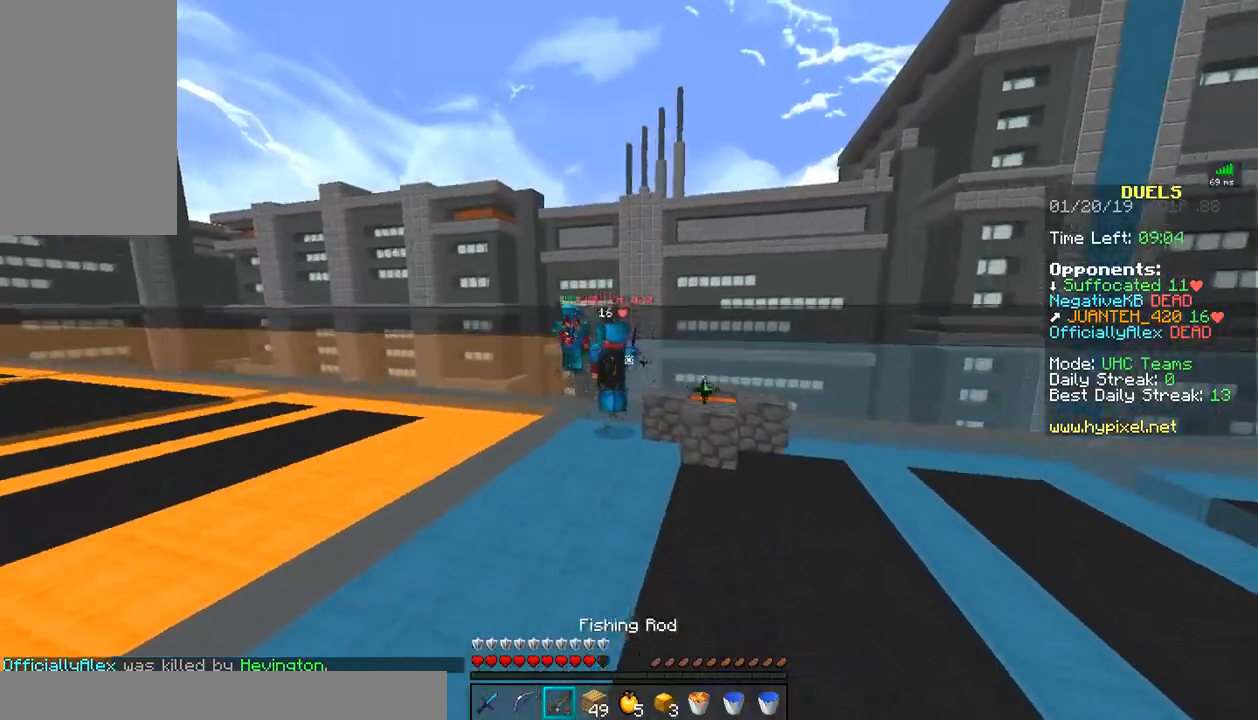
{"keys": ["w"], "mouse": ["left"], "events": [[33, "mouse_left", "up"], [83, "mouse_right", "up"], [133, "mouse_left", "down"], [233, "mouse_left", "up"], [333, "mouse_left", "down"], [383, "mouse_left", "up"], [433, "mouse_left", "down"]]}
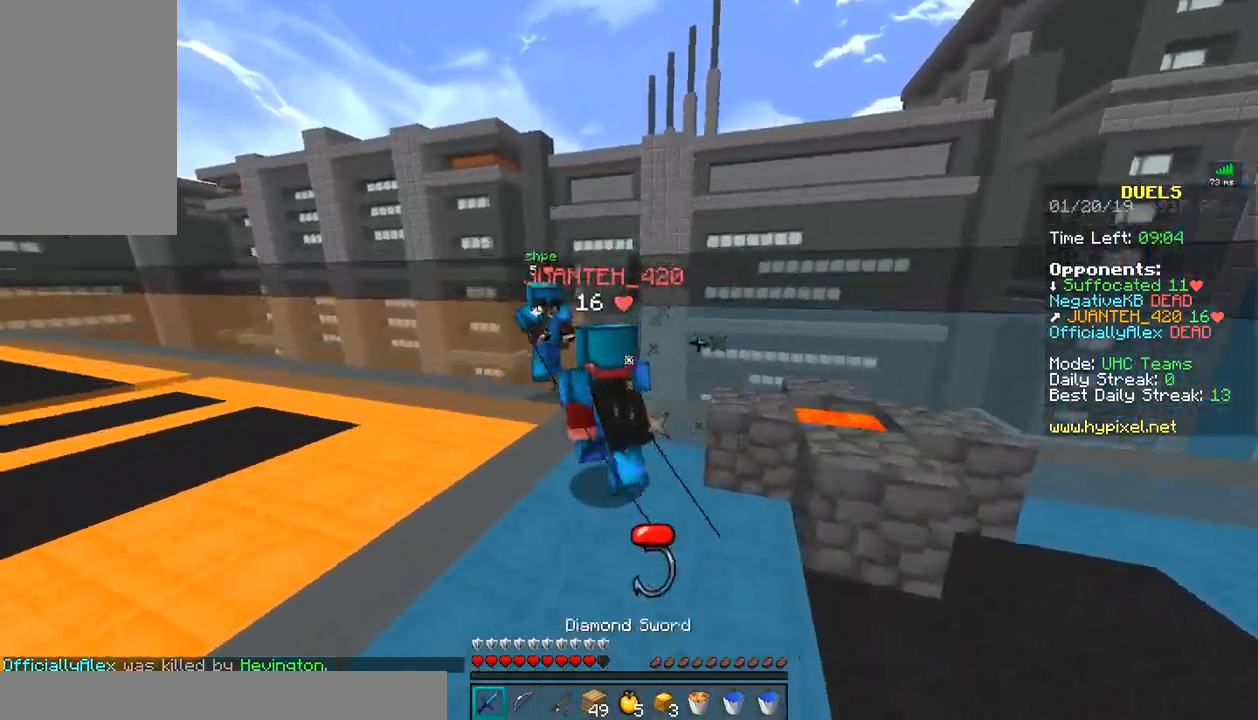
{"keys": ["a", "w"], "mouse": [], "events": [[33, "mouse_left", "up"], [83, "mouse_left", "down"], [133, "a", "down"], [133, "mouse_left", "up"], [183, "mouse_left", "down"], [233, "mouse_left", "up"], [283, "mouse_left", "down"], [383, "mouse_left", "up"], [433, "mouse_left", "down"], [433, "mouse_right", "down"], [483, "mouse_left", "up"], [483, "mouse_right", "up"]]}
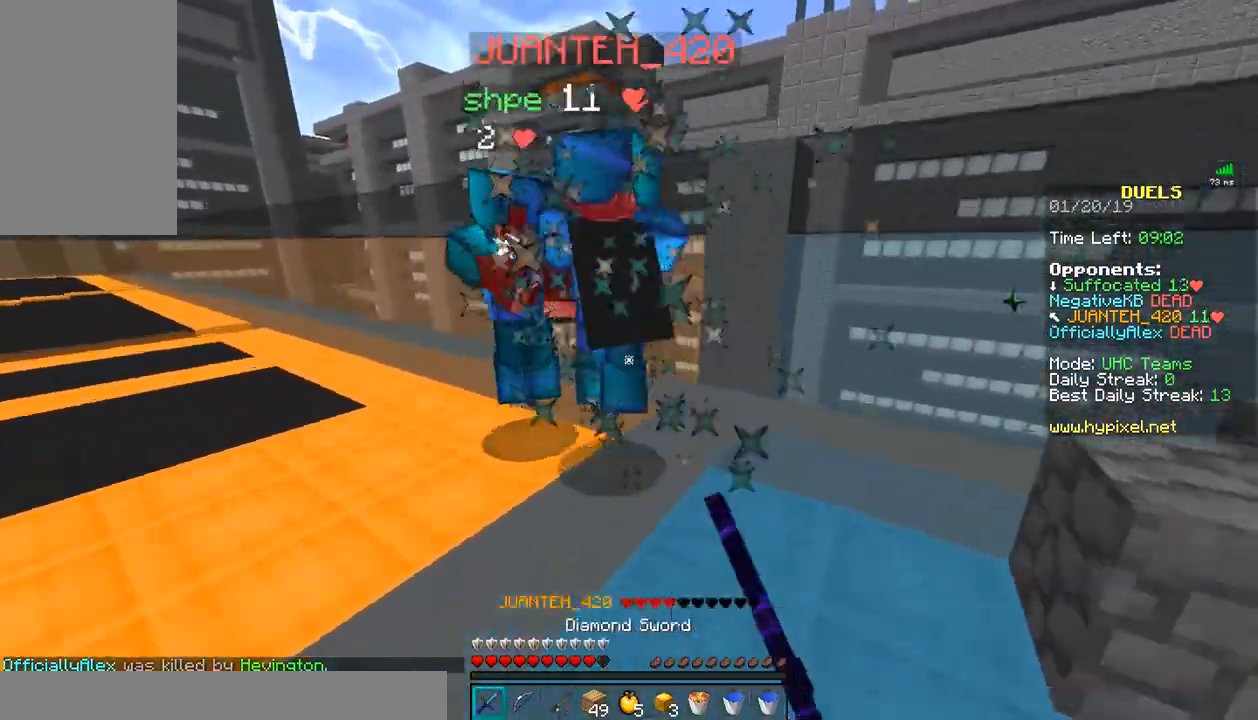
{"keys": ["w"], "mouse": ["left"], "events": [[83, "mouse_left", "down"], [133, "mouse_left", "up"], [183, "a", "up"], [233, "mouse_left", "down"], [283, "mouse_left", "up"], [333, "mouse_left", "down"], [433, "mouse_left", "up"], [483, "mouse_left", "down"]]}
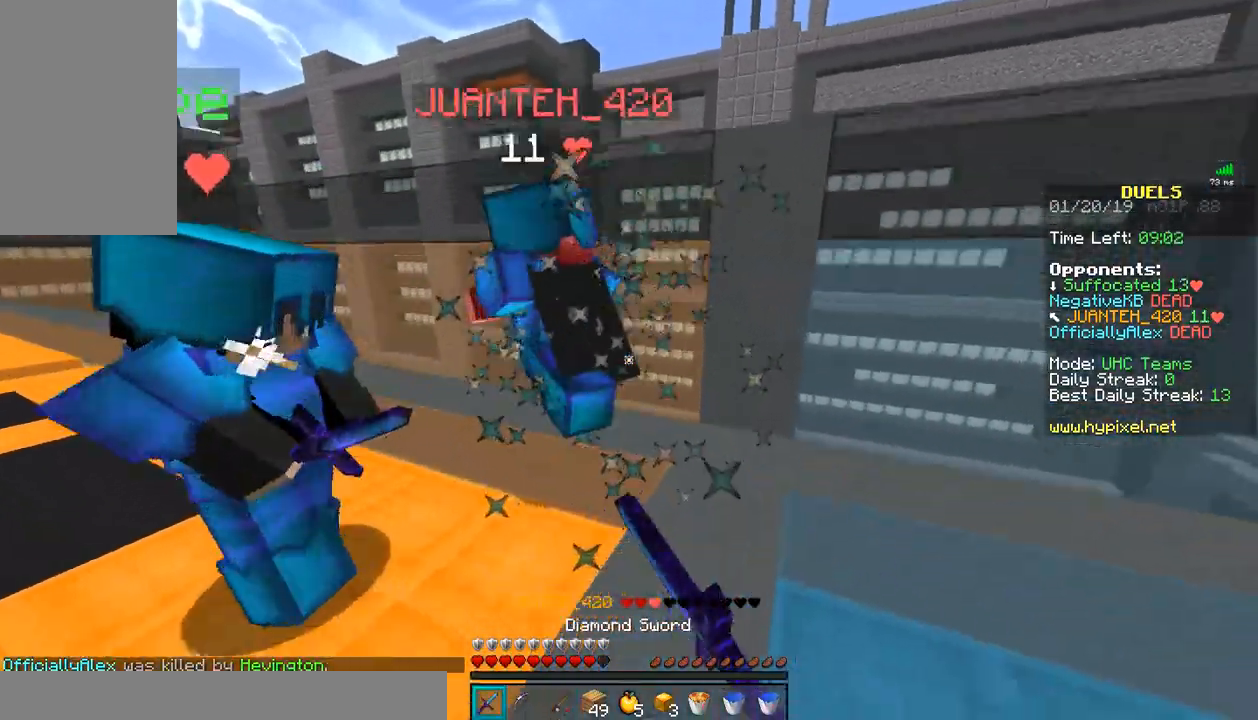
{"keys": ["w"], "mouse": ["left"], "events": [[33, "mouse_left", "up"], [83, "mouse_left", "down"], [133, "a", "down"], [133, "mouse_left", "up"], [233, "mouse_left", "down"], [283, "mouse_left", "up"], [333, "a", "up"], [333, "mouse_left", "down"], [383, "mouse_left", "up"], [433, "a", "down"], [483, "a", "up"], [483, "mouse_left", "down"]]}